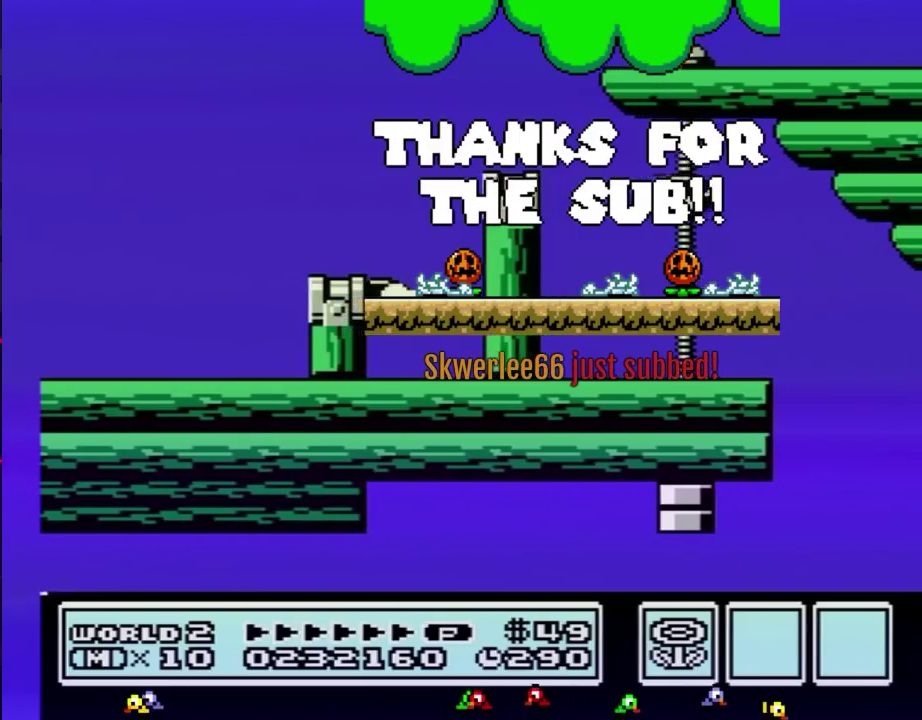
Gameplay with a controller (Nintendo layout); each line is a JSON object with the inputs held at the frame after it. "events" lists button and stick changes between this image and that frame as [ms after this image, input, new state], when the widget could be followed in between. Not read: L3 R3.
{"buttons": ["DPAD_RIGHT"], "events": [[367, "DPAD_RIGHT", "down"]]}
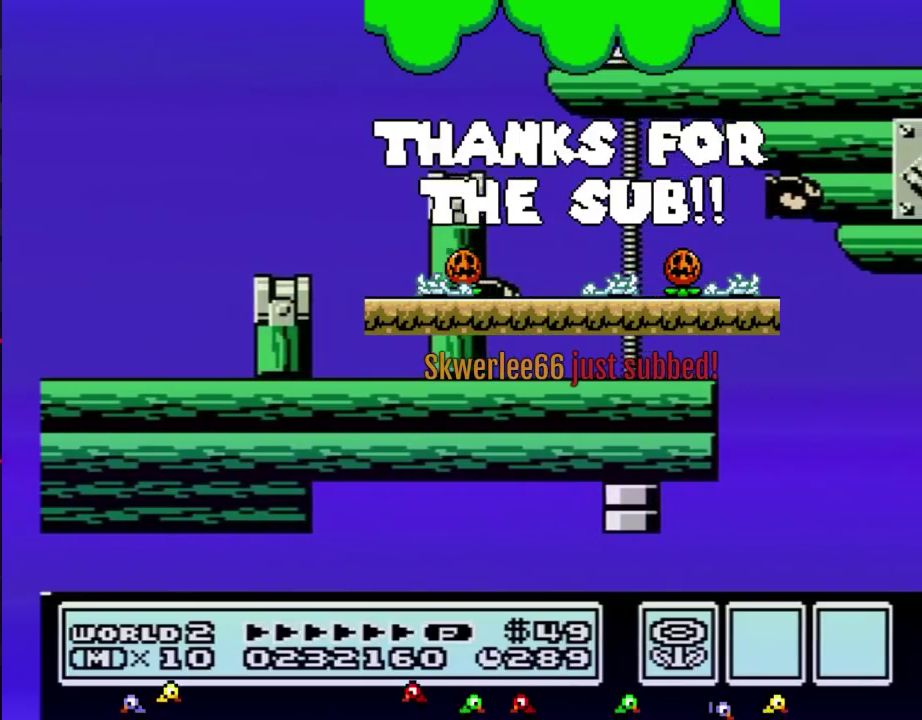
{"buttons": ["B"], "events": [[50, "B", "down"], [83, "DPAD_RIGHT", "up"], [133, "B", "up"], [233, "B", "down"]]}
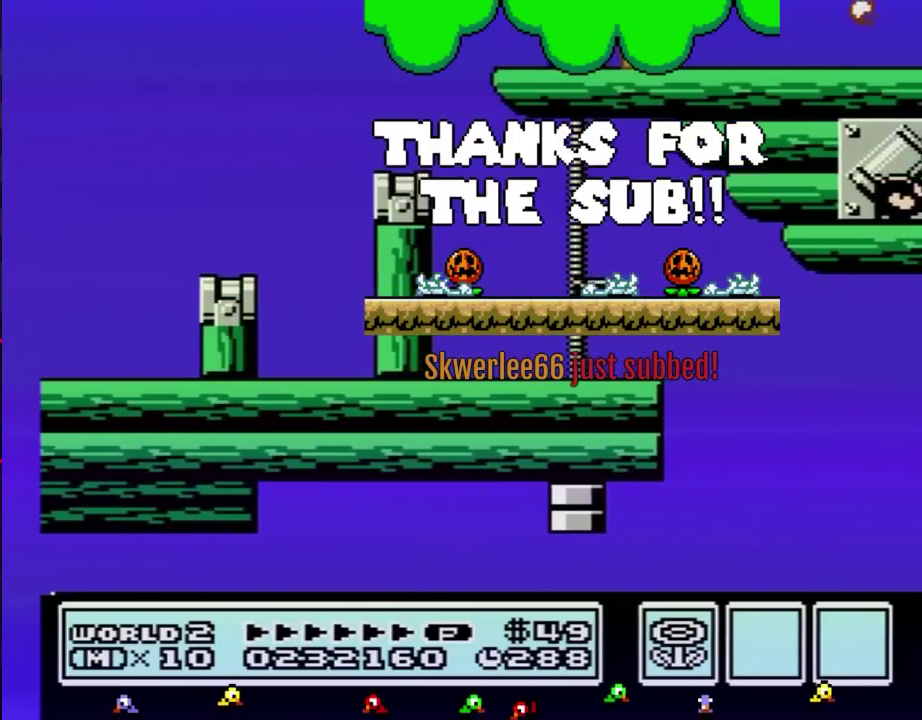
{"buttons": [], "events": [[50, "B", "up"]]}
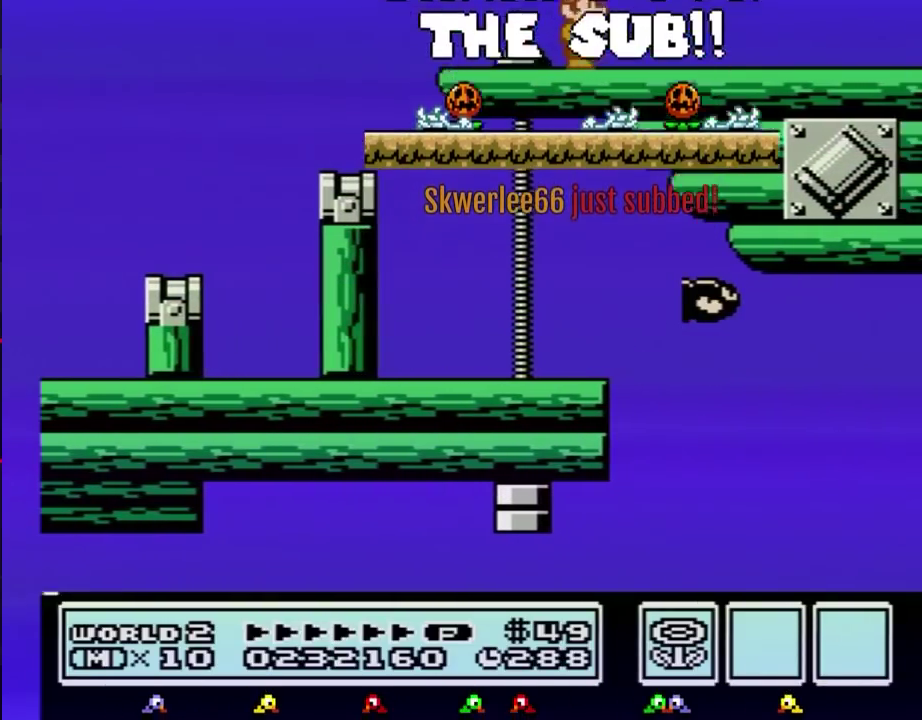
{"buttons": [], "events": [[167, "DPAD_RIGHT", "down"], [417, "DPAD_RIGHT", "up"]]}
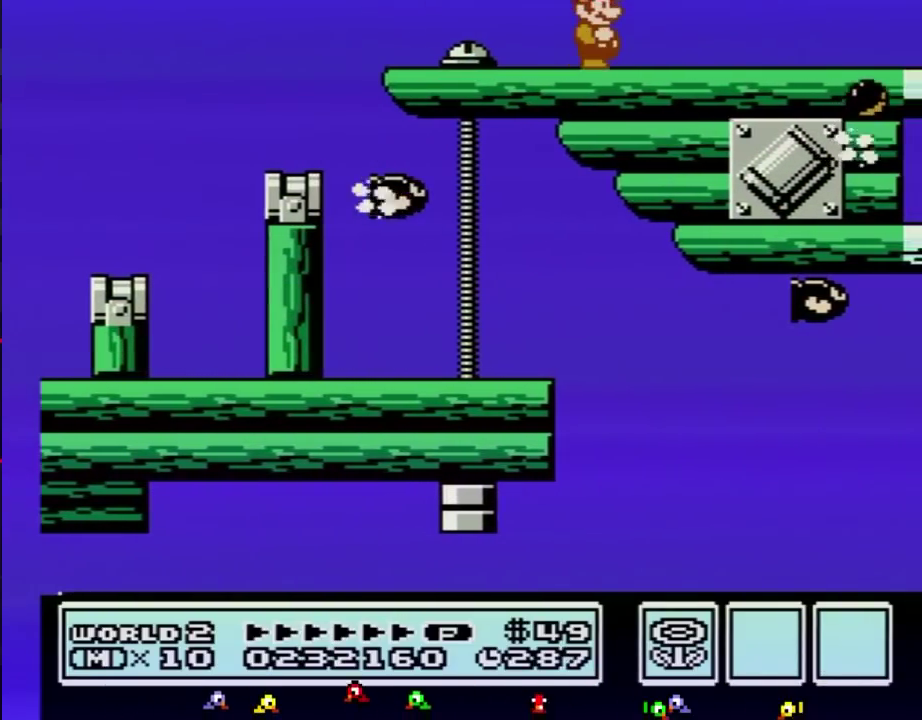
{"buttons": ["DPAD_RIGHT"], "events": [[133, "DPAD_RIGHT", "down"], [300, "DPAD_RIGHT", "up"], [383, "B", "down"], [417, "DPAD_RIGHT", "down"], [483, "B", "up"]]}
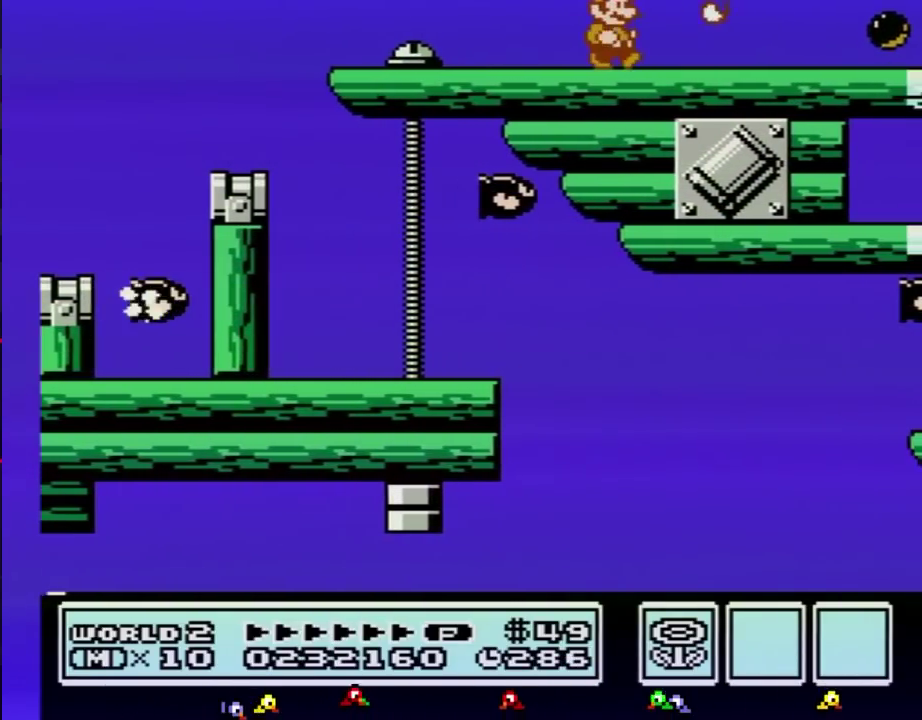
{"buttons": ["B", "DPAD_RIGHT"], "events": [[117, "B", "down"], [233, "DPAD_RIGHT", "up"], [300, "DPAD_RIGHT", "down"]]}
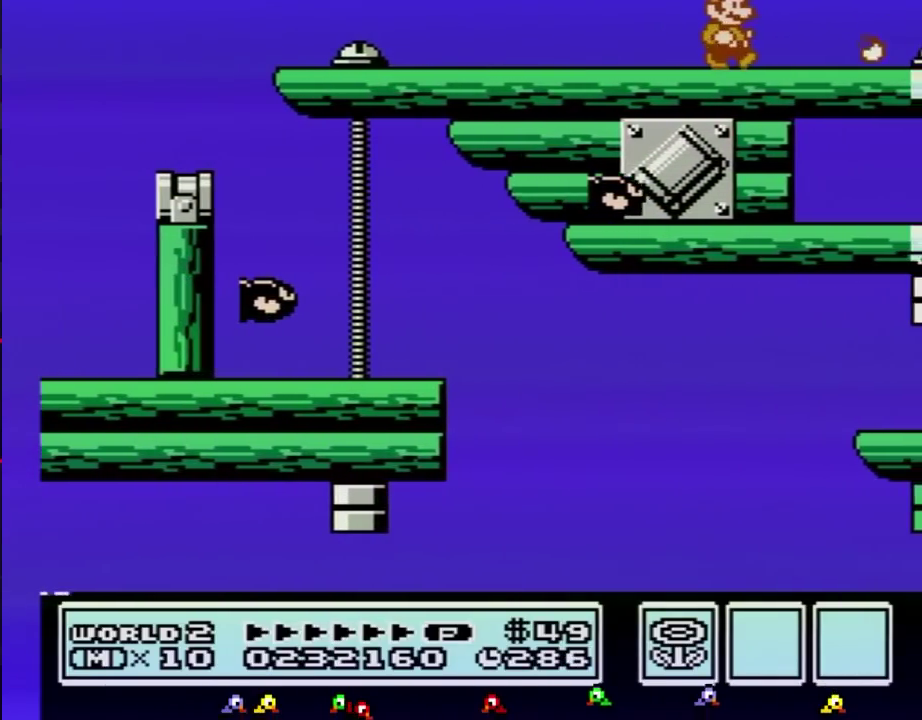
{"buttons": ["DPAD_RIGHT"], "events": [[17, "B", "up"]]}
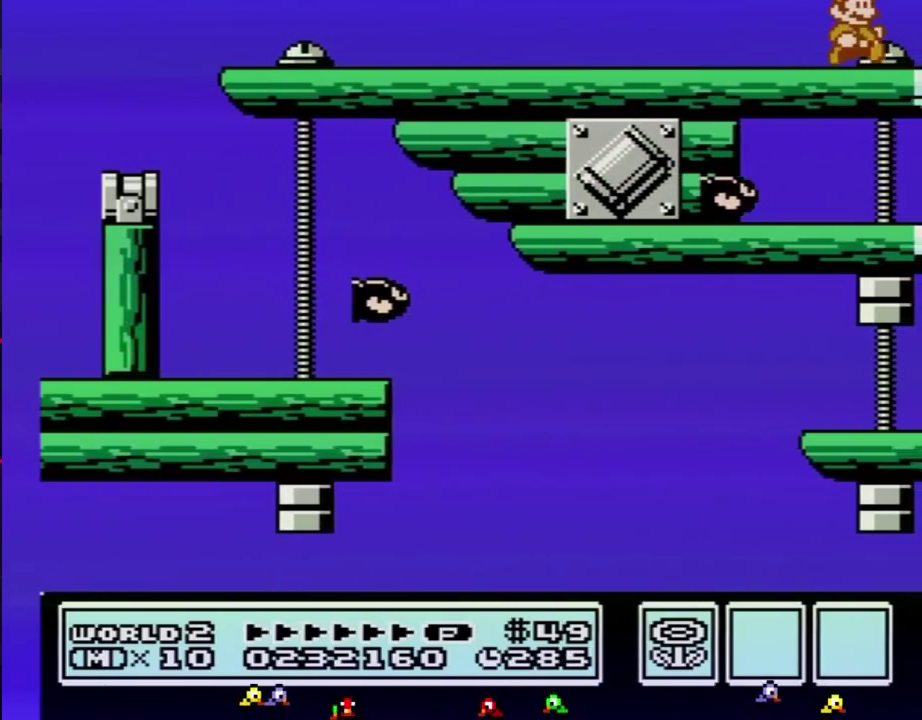
{"buttons": ["B", "DPAD_RIGHT"], "events": [[383, "B", "down"]]}
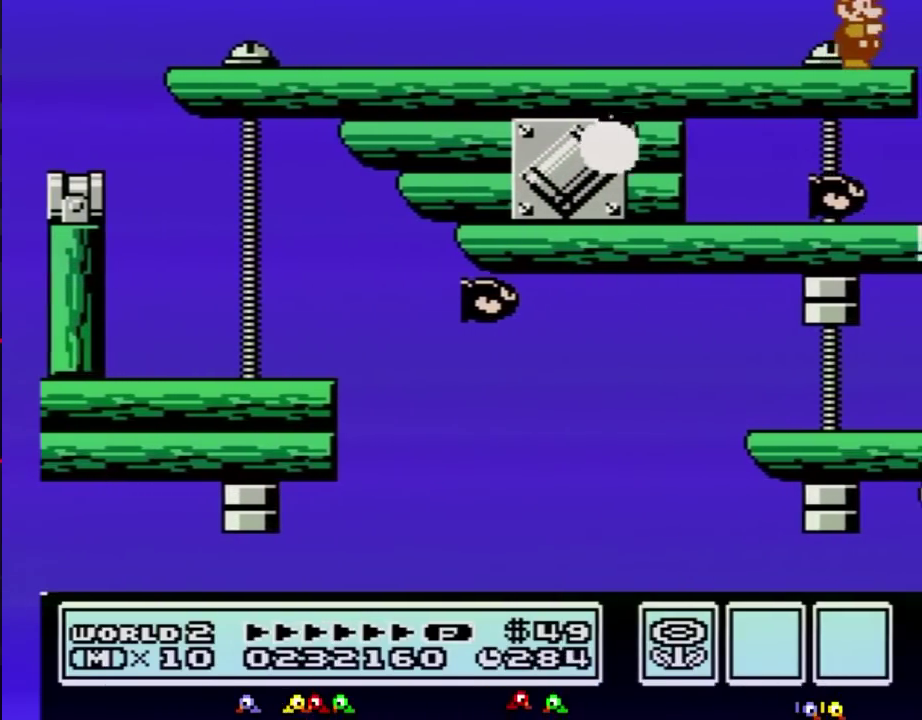
{"buttons": ["DPAD_RIGHT"], "events": [[50, "B", "up"]]}
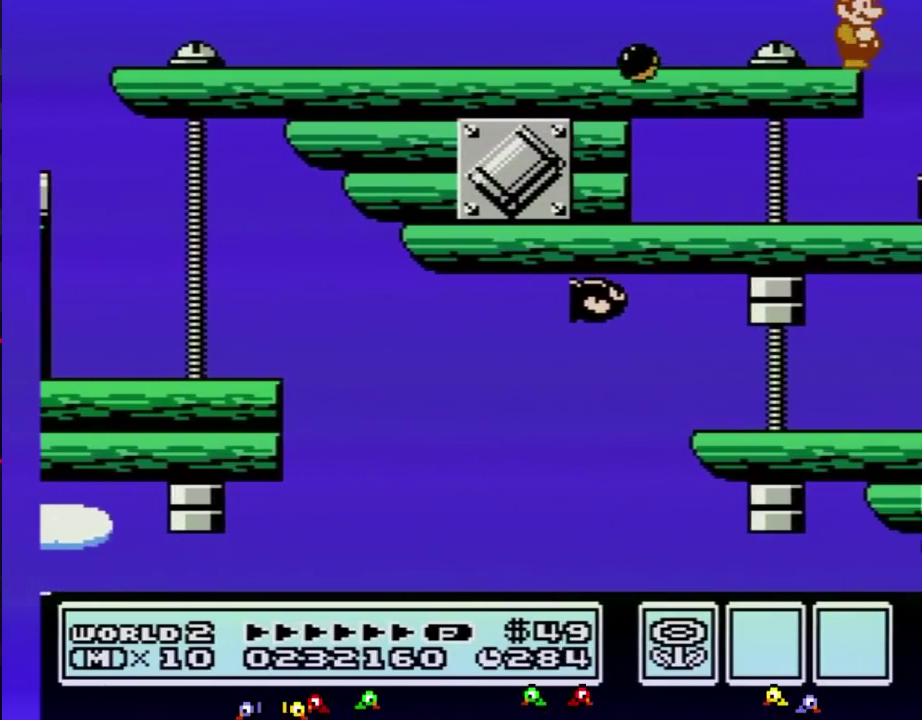
{"buttons": ["B", "DPAD_RIGHT"], "events": [[450, "B", "down"]]}
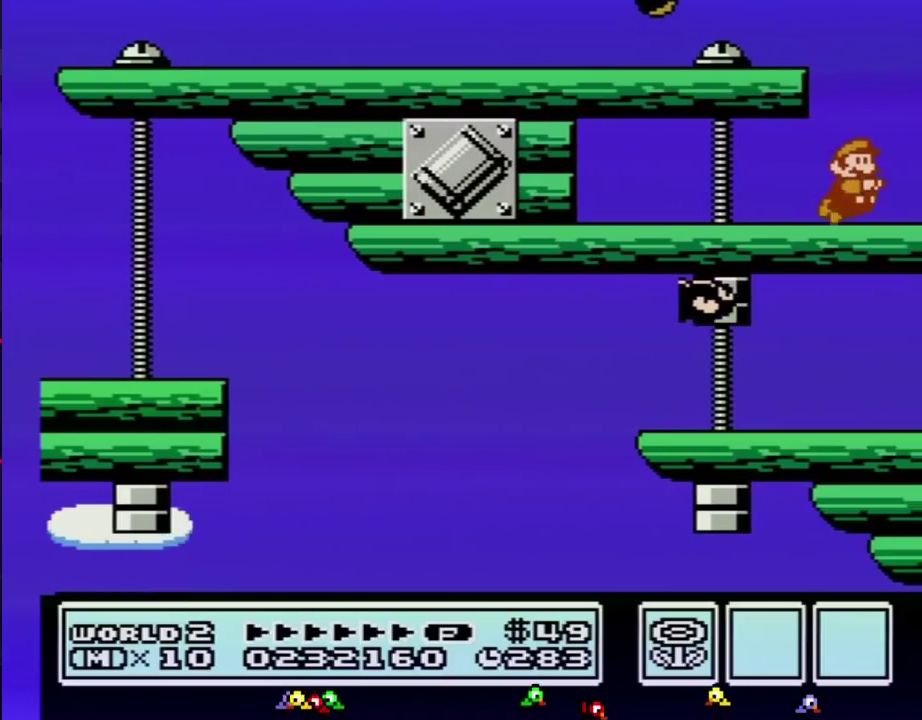
{"buttons": ["A", "B", "DPAD_RIGHT"], "events": [[17, "B", "up"], [150, "B", "down"], [450, "A", "down"]]}
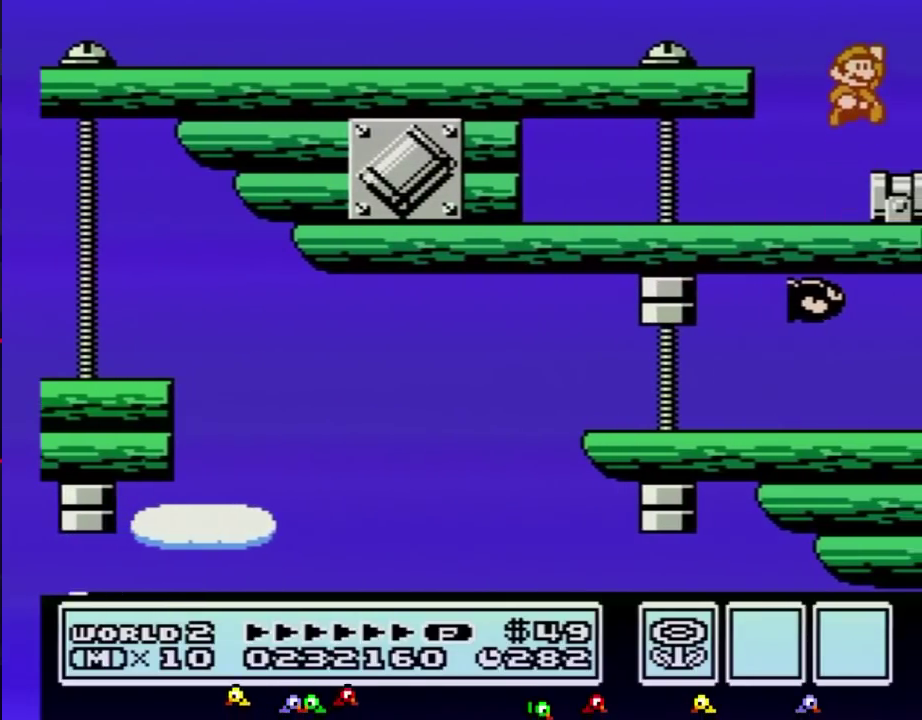
{"buttons": ["DPAD_LEFT"], "events": [[83, "A", "up"], [133, "B", "up"], [400, "DPAD_RIGHT", "up"], [483, "DPAD_LEFT", "down"]]}
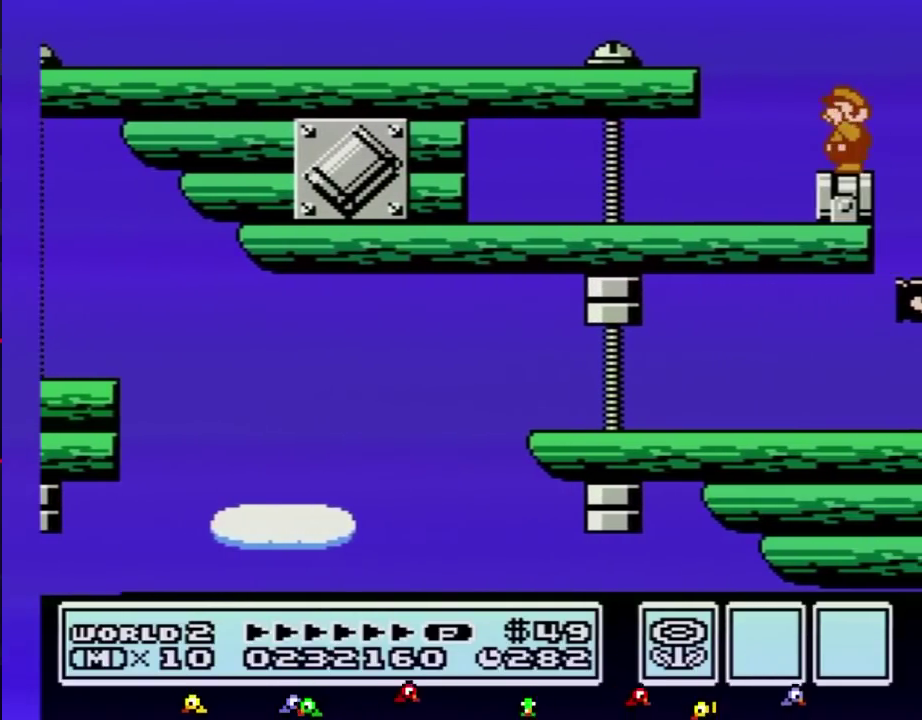
{"buttons": ["B"], "events": [[83, "B", "down"], [83, "DPAD_LEFT", "up"], [333, "DPAD_DOWN", "down"], [383, "DPAD_DOWN", "up"]]}
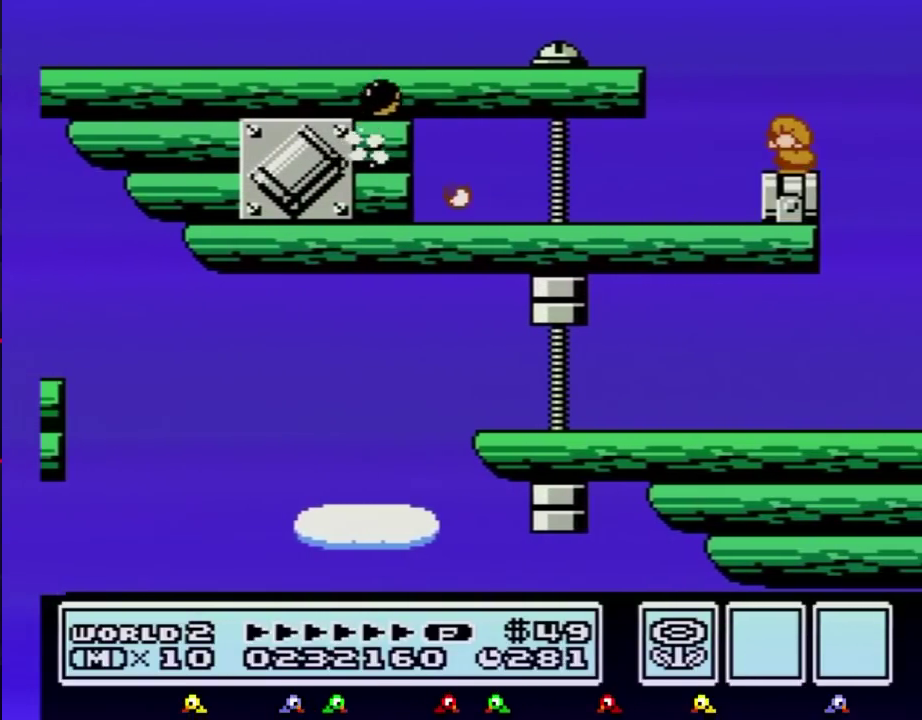
{"buttons": ["B", "DPAD_DOWN"], "events": [[50, "DPAD_DOWN", "down"], [133, "DPAD_DOWN", "up"], [267, "DPAD_LEFT", "down"], [367, "DPAD_LEFT", "up"], [483, "DPAD_DOWN", "down"]]}
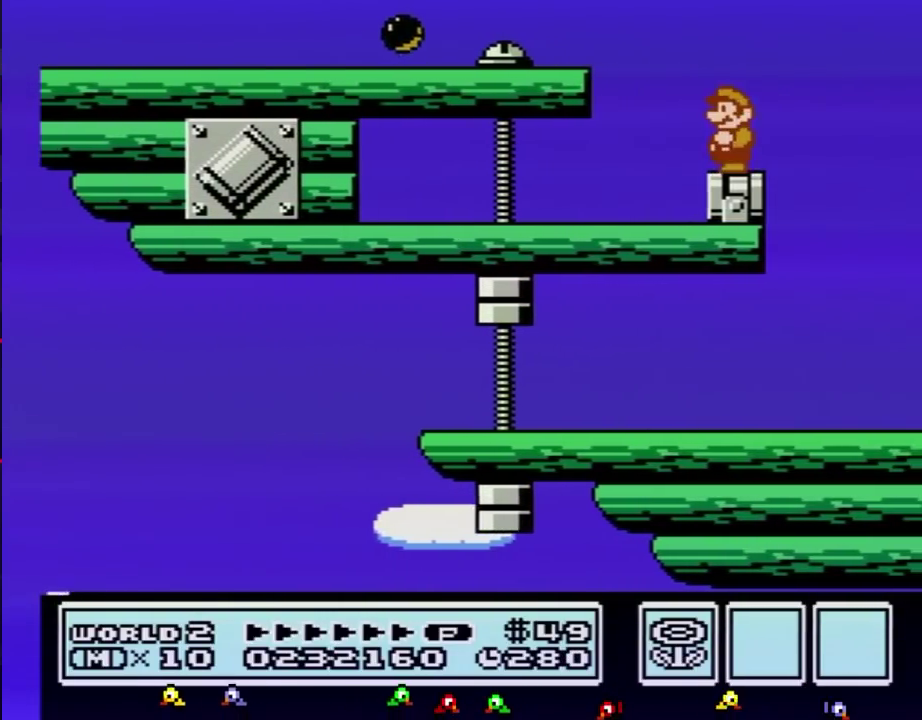
{"buttons": ["B", "DPAD_LEFT"], "events": [[117, "DPAD_DOWN", "up"], [200, "DPAD_DOWN", "down"], [333, "DPAD_DOWN", "up"], [417, "DPAD_LEFT", "down"]]}
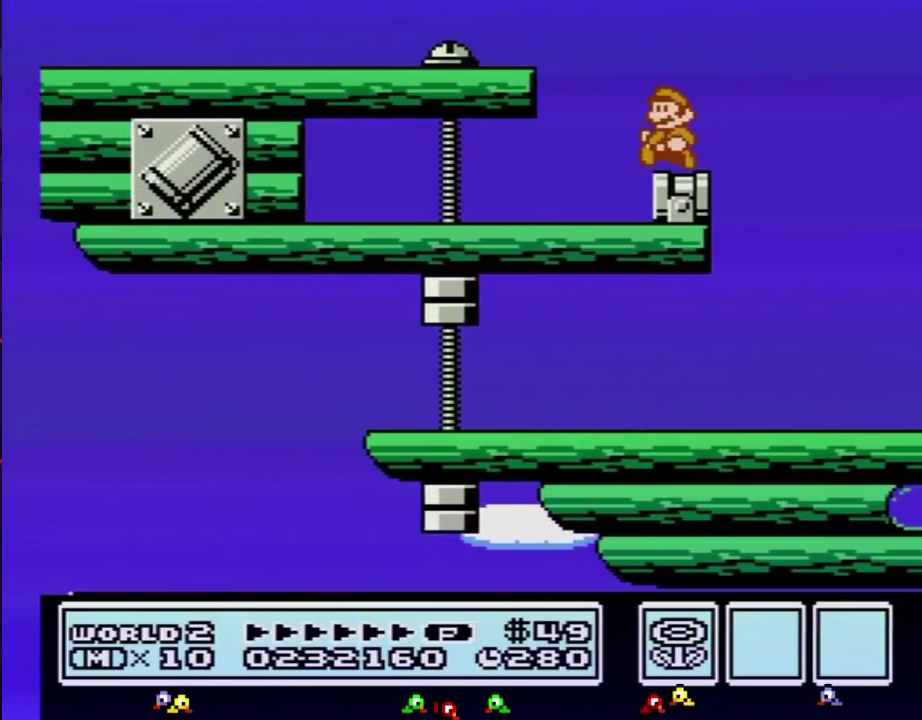
{"buttons": ["B"], "events": [[50, "DPAD_LEFT", "up"]]}
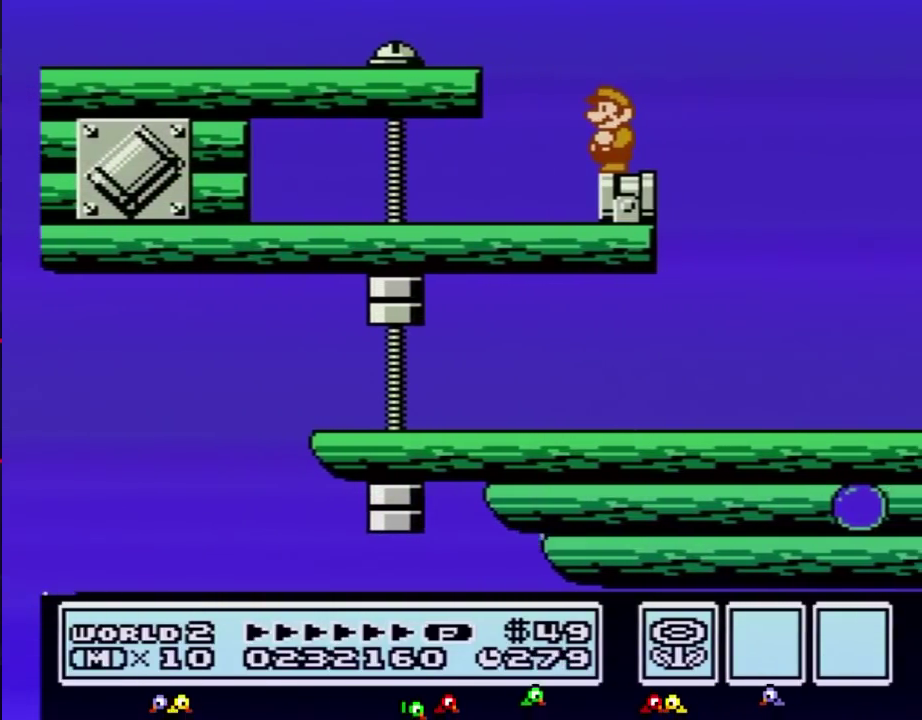
{"buttons": ["B"], "events": []}
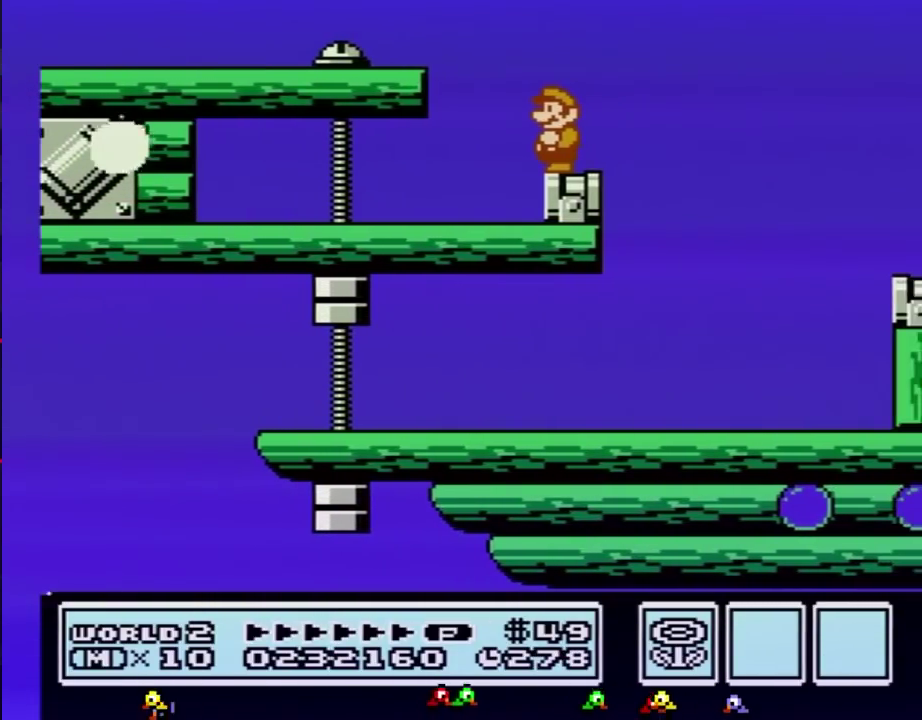
{"buttons": ["A", "B", "DPAD_RIGHT"], "events": [[133, "DPAD_RIGHT", "down"], [367, "A", "down"]]}
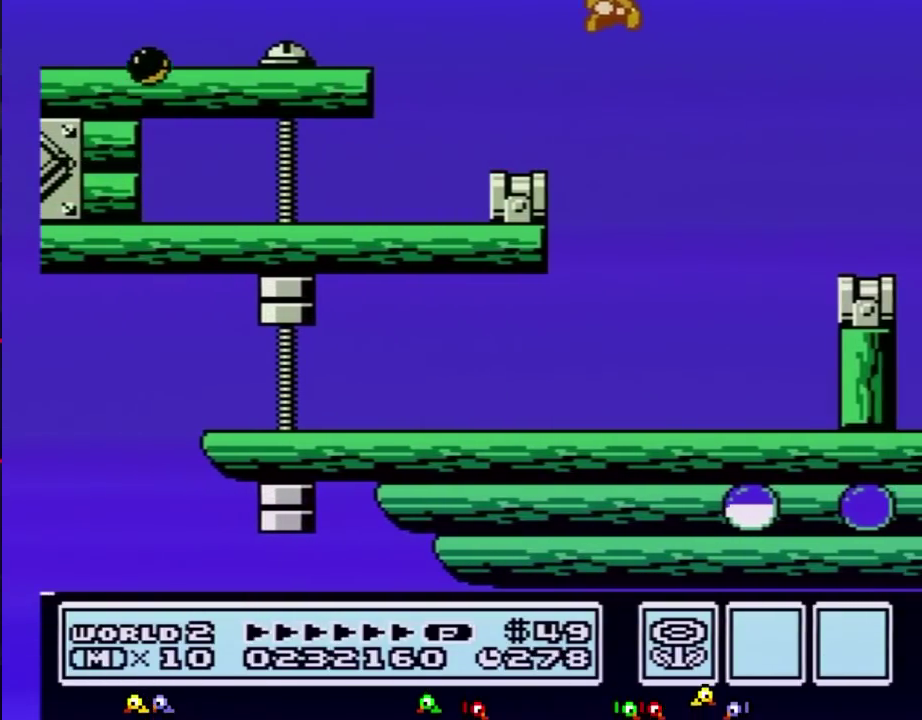
{"buttons": ["B", "DPAD_LEFT"], "events": [[117, "A", "up"], [300, "DPAD_RIGHT", "up"], [383, "DPAD_LEFT", "down"]]}
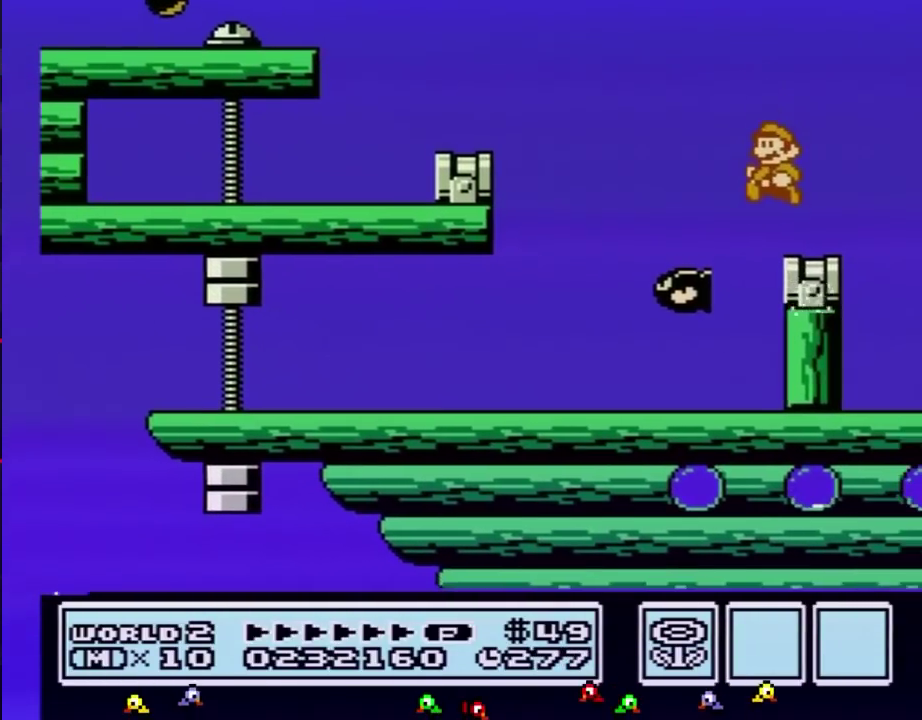
{"buttons": ["B"], "events": [[17, "B", "up"], [167, "DPAD_LEFT", "up"], [233, "B", "down"], [333, "B", "up"], [417, "B", "down"]]}
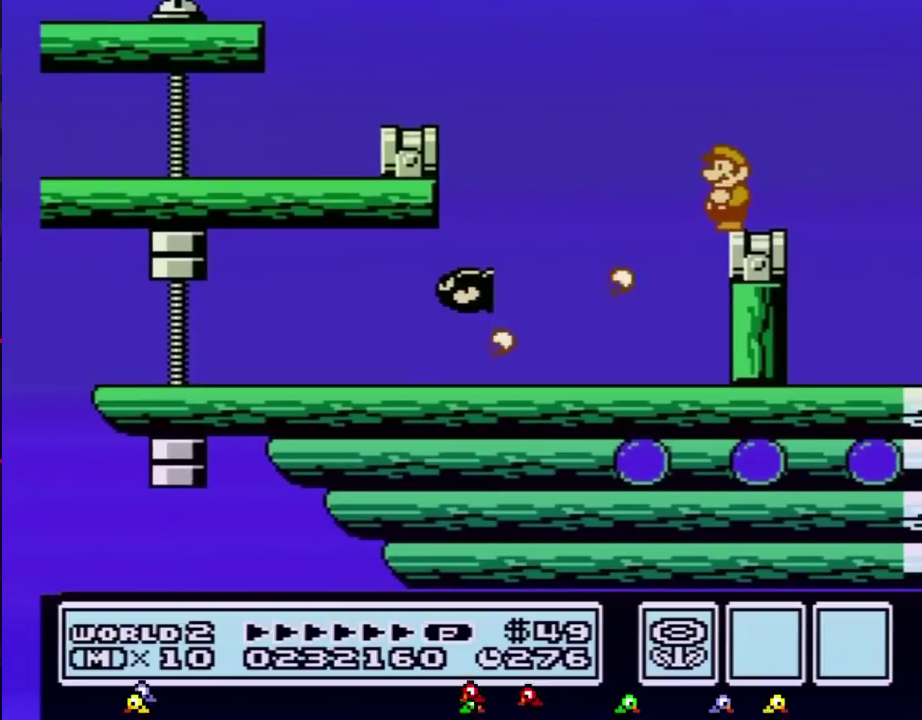
{"buttons": ["A", "B", "DPAD_RIGHT"], "events": [[200, "DPAD_RIGHT", "down"], [483, "A", "down"]]}
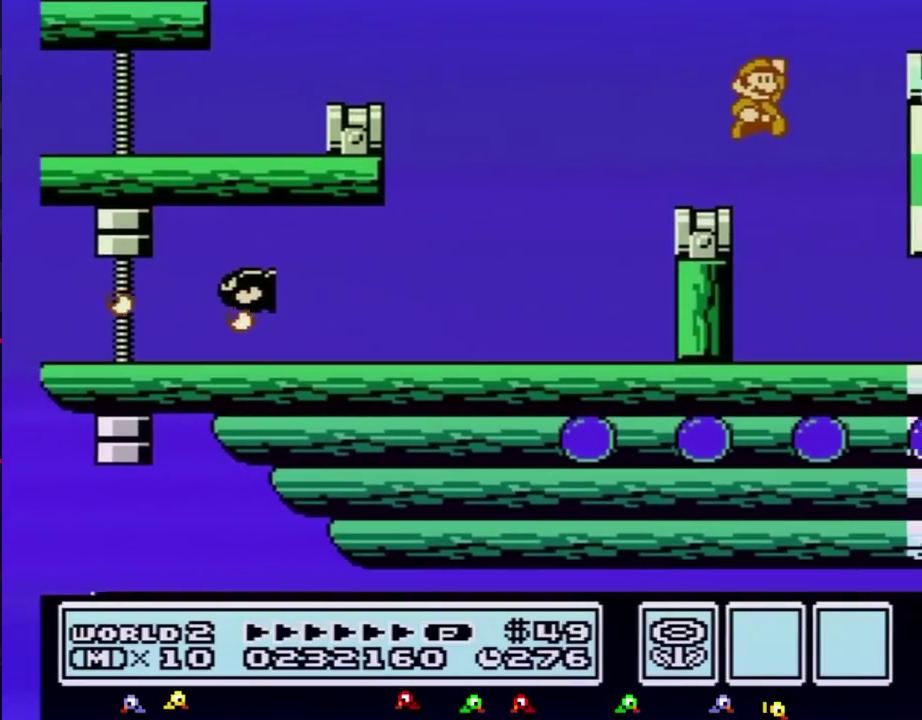
{"buttons": ["DPAD_RIGHT"], "events": [[450, "A", "up"], [483, "B", "up"]]}
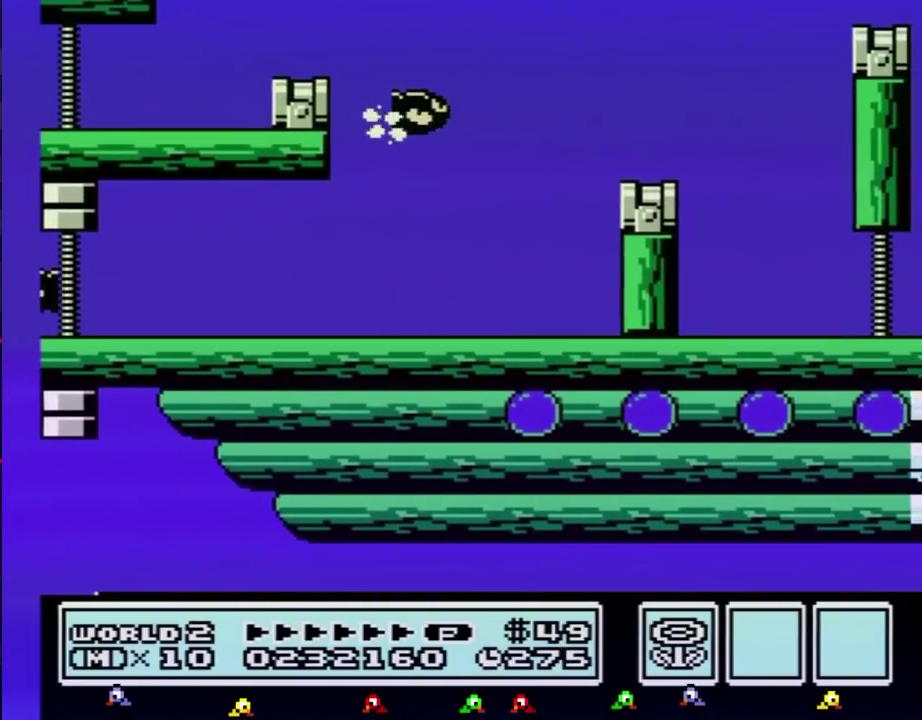
{"buttons": ["B"], "events": [[167, "DPAD_RIGHT", "up"], [267, "DPAD_LEFT", "down"], [367, "DPAD_LEFT", "up"], [417, "B", "down"]]}
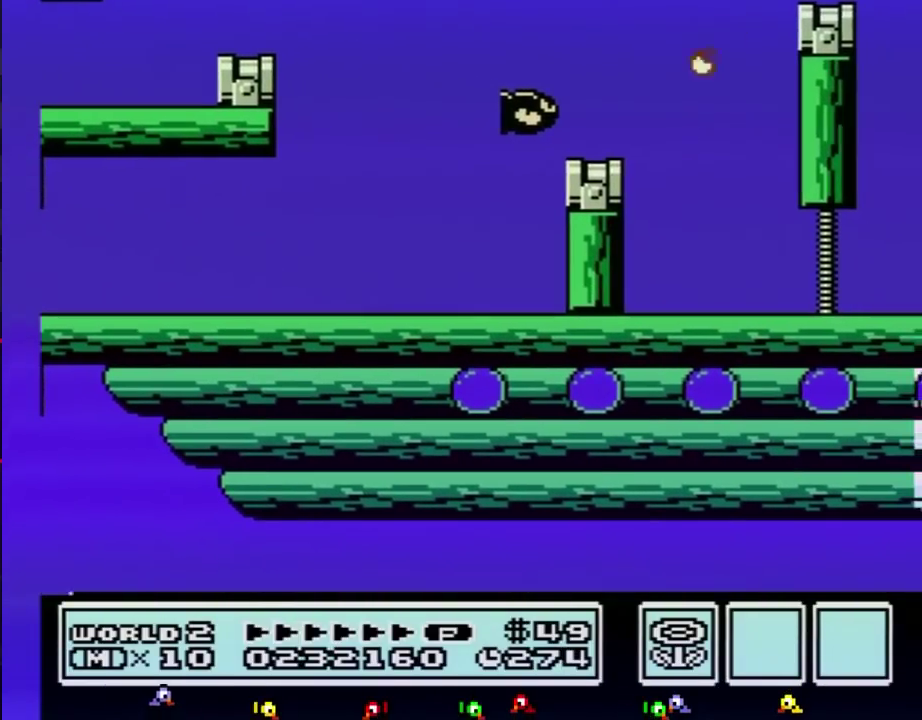
{"buttons": ["DPAD_DOWN"], "events": [[467, "B", "up"], [500, "DPAD_DOWN", "down"]]}
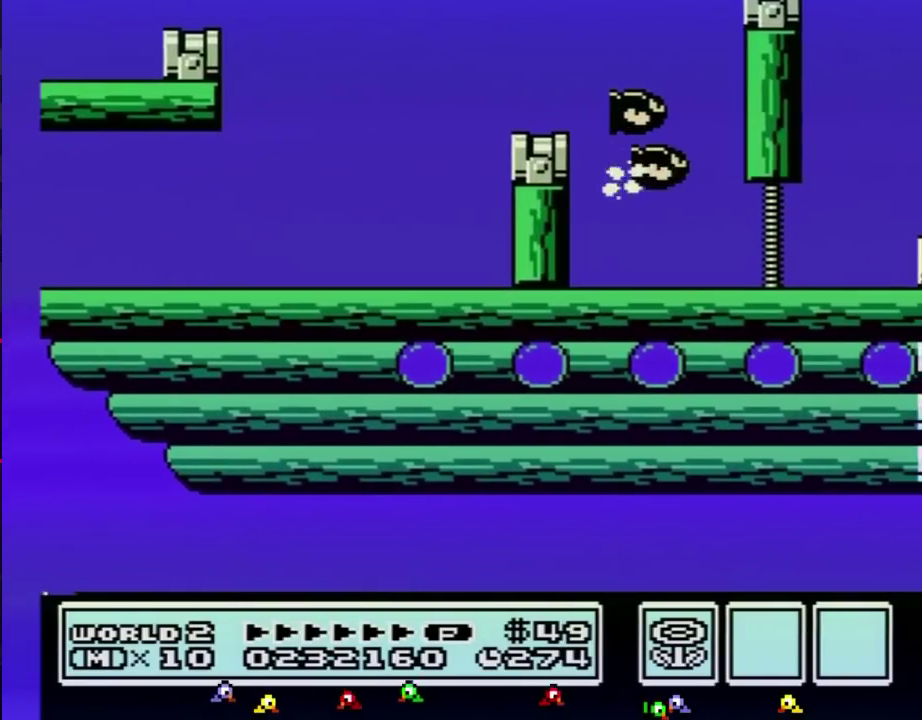
{"buttons": ["DPAD_DOWN"], "events": [[150, "DPAD_DOWN", "up"], [250, "DPAD_DOWN", "down"], [383, "DPAD_DOWN", "up"], [467, "DPAD_DOWN", "down"]]}
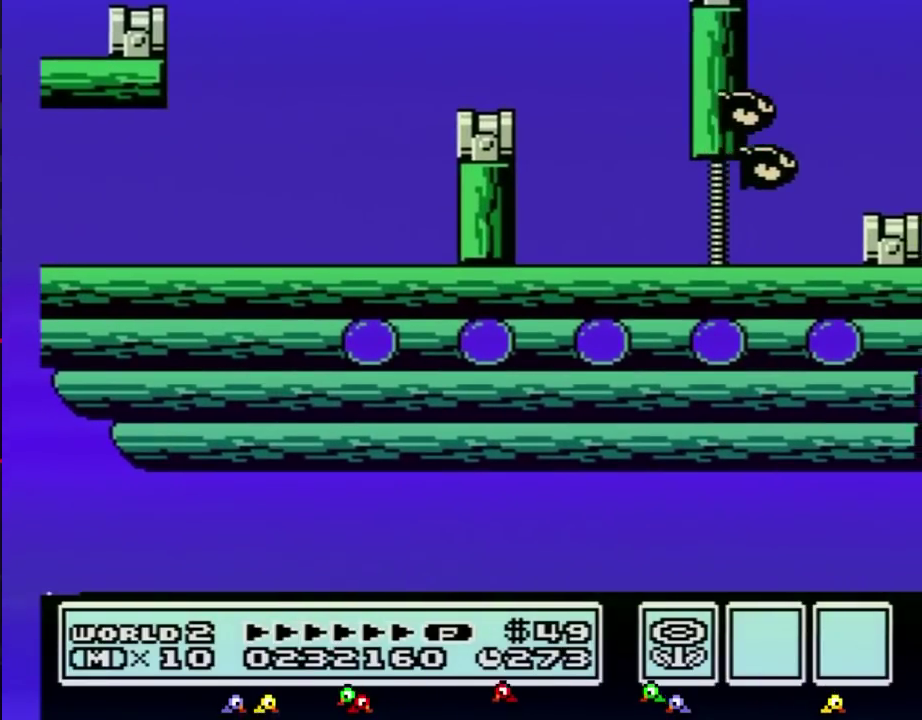
{"buttons": ["B"], "events": [[100, "DPAD_DOWN", "up"], [117, "B", "down"], [183, "DPAD_DOWN", "down"], [317, "DPAD_DOWN", "up"]]}
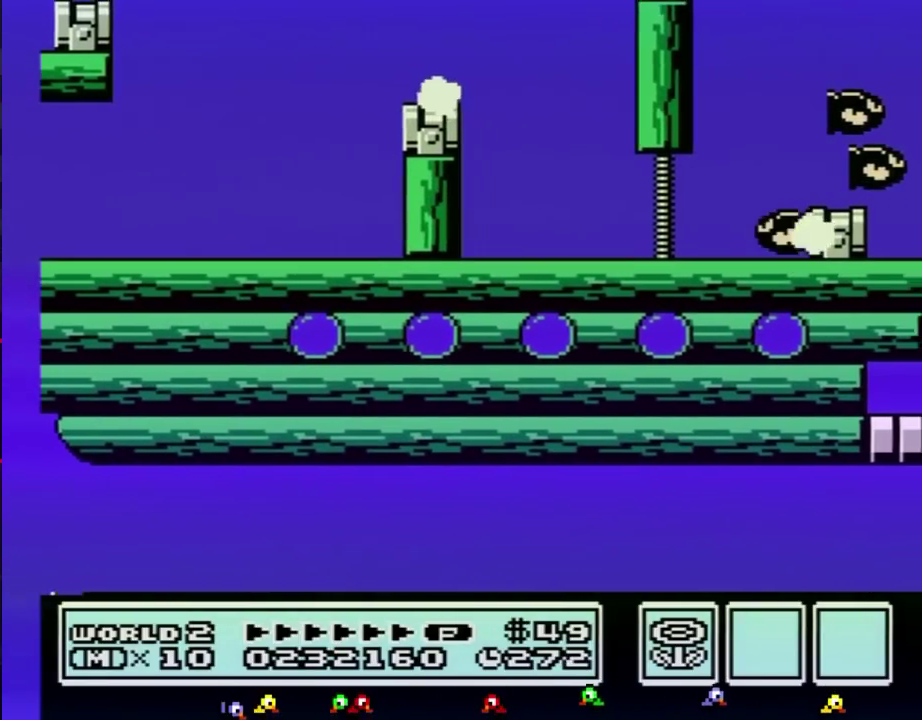
{"buttons": ["B", "DPAD_DOWN"], "events": [[467, "DPAD_DOWN", "down"]]}
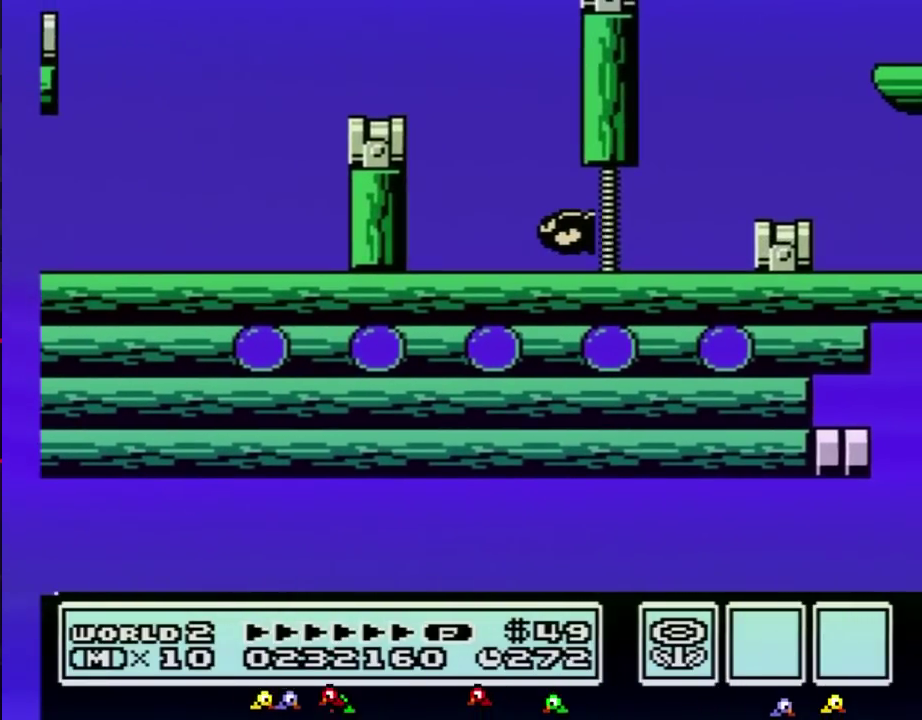
{"buttons": ["B"], "events": [[133, "DPAD_DOWN", "up"], [350, "DPAD_DOWN", "down"], [467, "DPAD_DOWN", "up"]]}